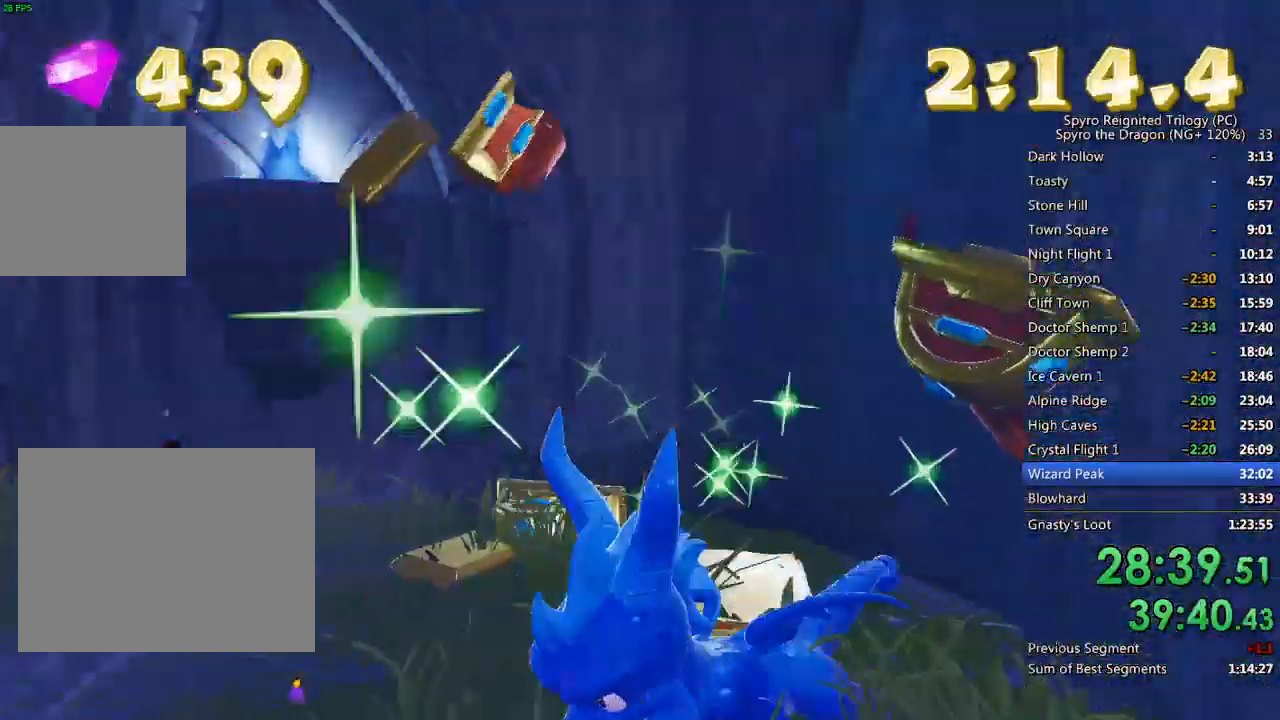
Gameplay with a controller (PlayStation layout); each line is a JSON object with the inputs held at the frame after it. "events" lists button and stick changes between this image and that frame as [ms after this image, input, new state], when the widget could be followed in between.
{"buttons": ["SQUARE"], "left_stick": "up", "right_stick": "center", "events": [[50, "left_stick", "left"], [200, "left_stick", "center"], [283, "left_stick", "up"], [317, "right_stick", "center"], [500, "SQUARE", "down"]]}
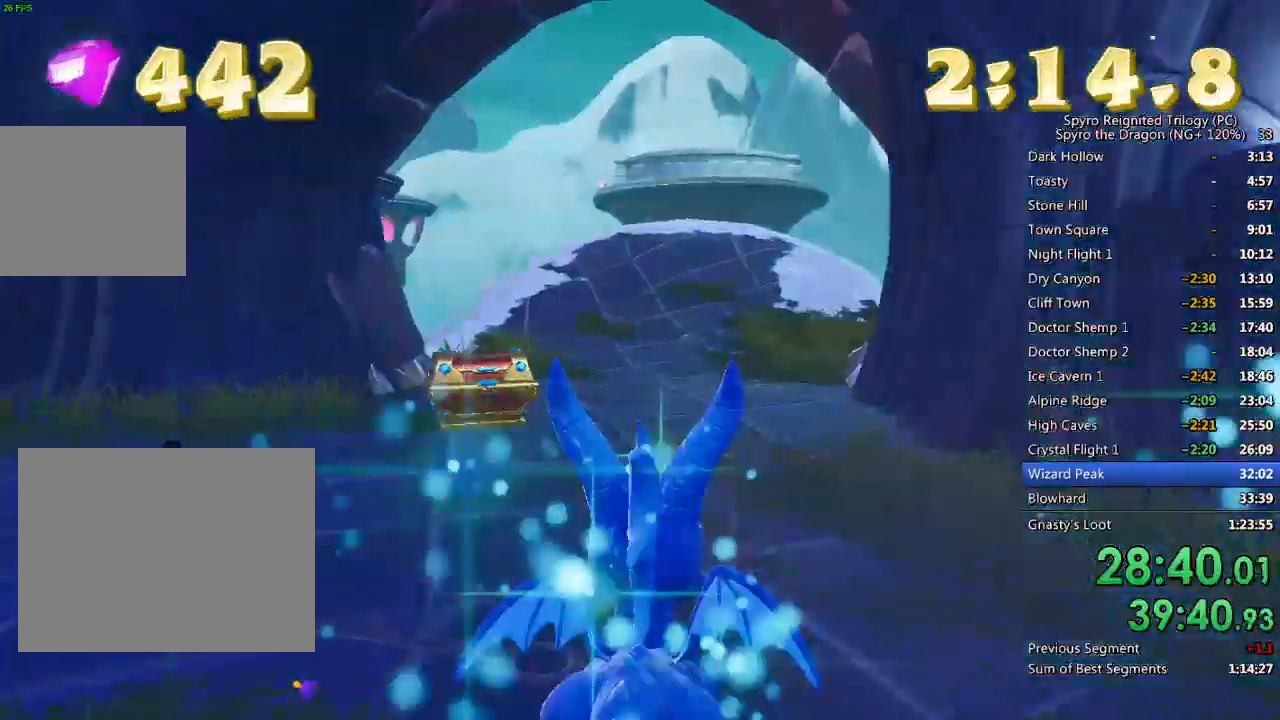
{"buttons": ["SQUARE"], "left_stick": "right", "right_stick": "center", "events": [[117, "left_stick", "up-left"], [283, "left_stick", "center"], [333, "left_stick", "right"]]}
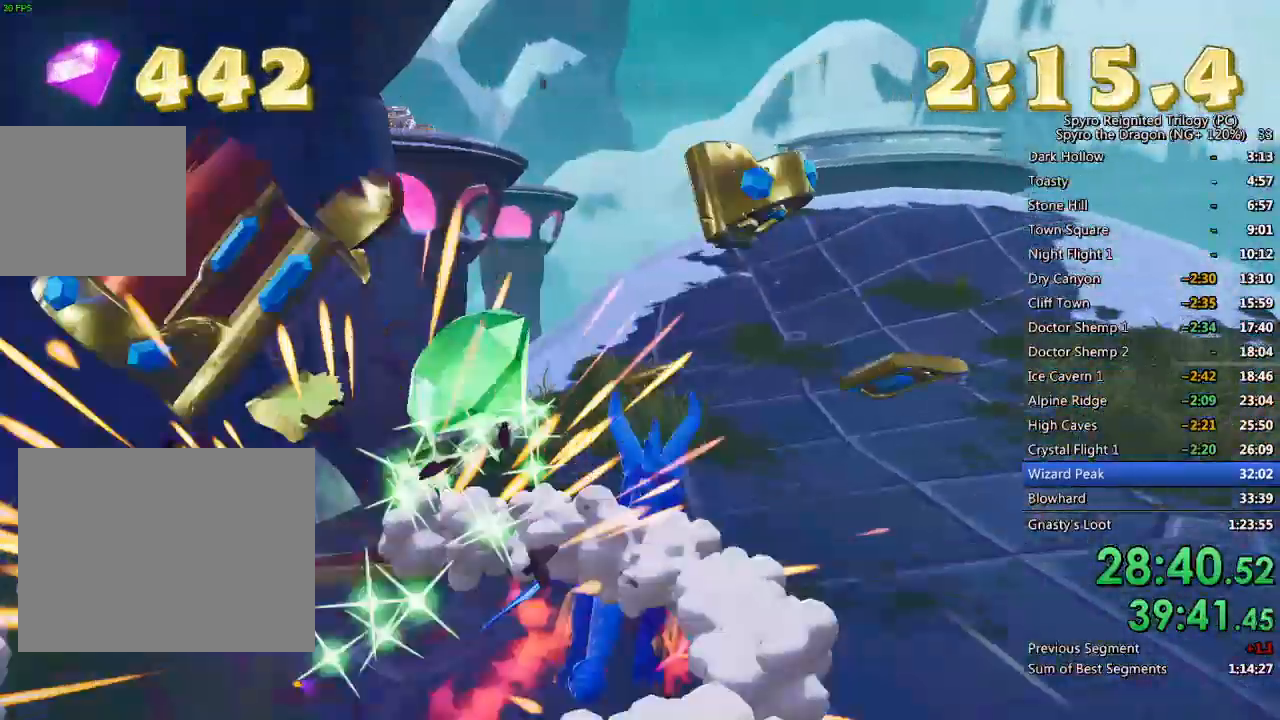
{"buttons": ["SQUARE"], "left_stick": "left", "right_stick": "center", "events": [[100, "left_stick", "center"], [300, "right_stick", "left"], [367, "right_stick", "center"], [417, "left_stick", "left"]]}
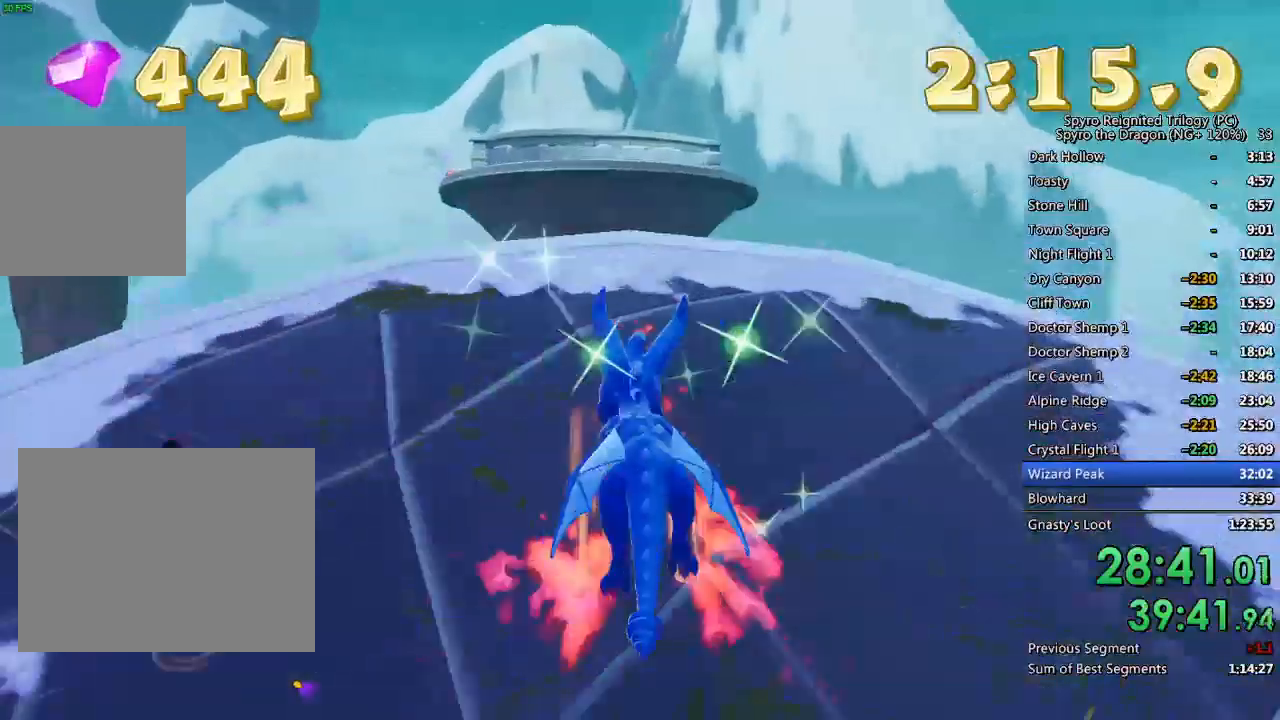
{"buttons": ["SQUARE"], "left_stick": "center", "right_stick": "center", "events": [[17, "left_stick", "center"], [67, "CROSS", "down"], [417, "CROSS", "up"]]}
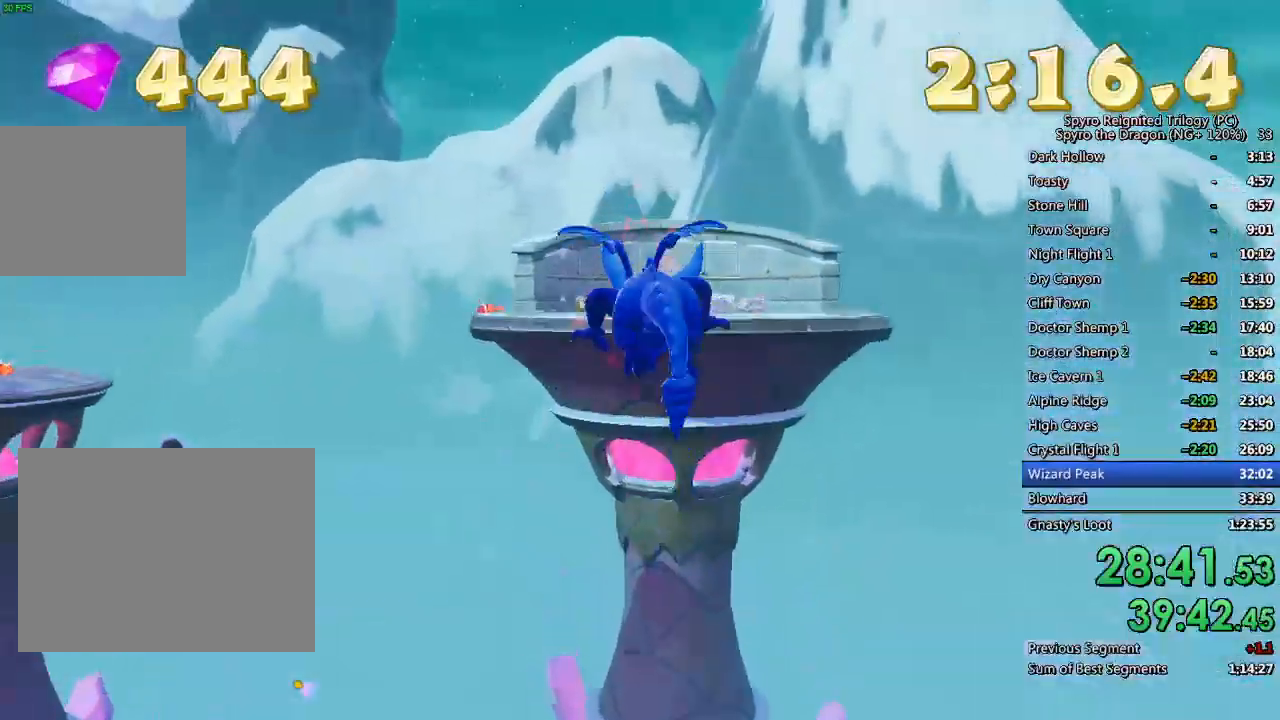
{"buttons": ["SQUARE"], "left_stick": "up-right", "right_stick": "center", "events": [[417, "left_stick", "up-right"]]}
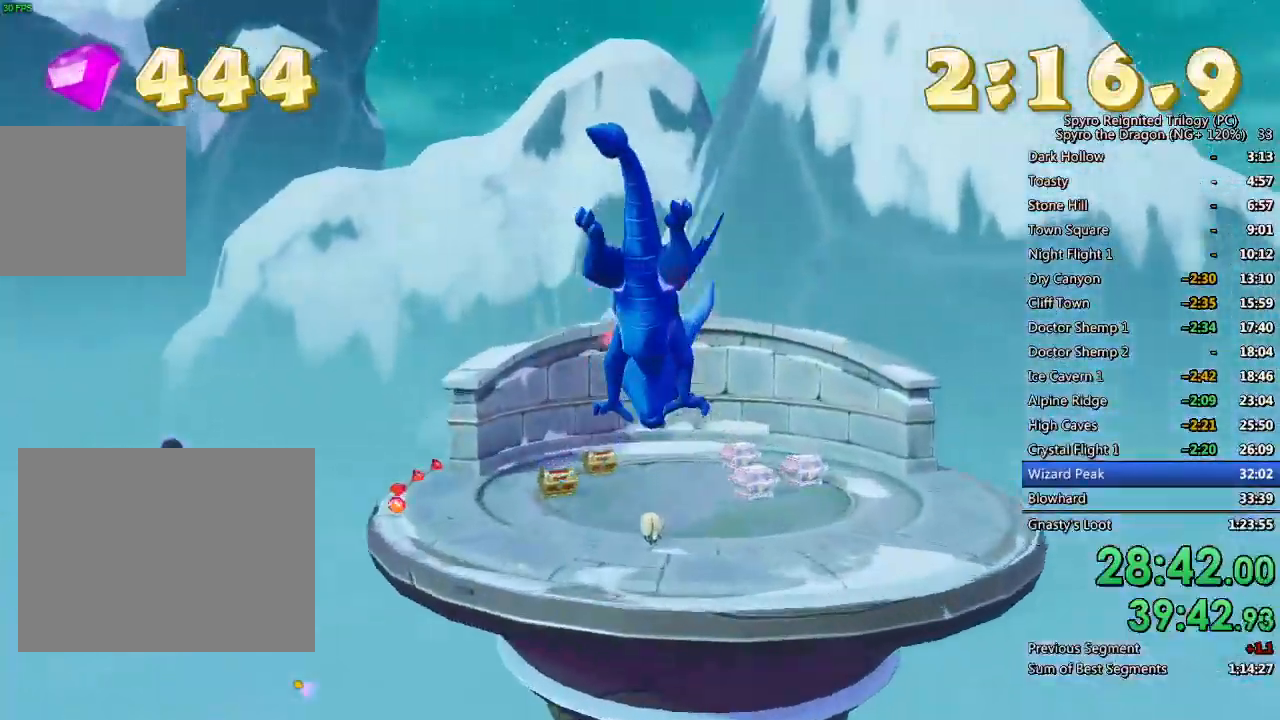
{"buttons": [], "left_stick": "up", "right_stick": "center", "events": [[83, "left_stick", "center"], [150, "SQUARE", "up"], [200, "left_stick", "up-left"], [317, "CROSS", "down"], [333, "left_stick", "up"], [400, "CIRCLE", "down"], [417, "TRIANGLE", "down"], [433, "CROSS", "up"], [450, "CIRCLE", "up"], [500, "TRIANGLE", "up"]]}
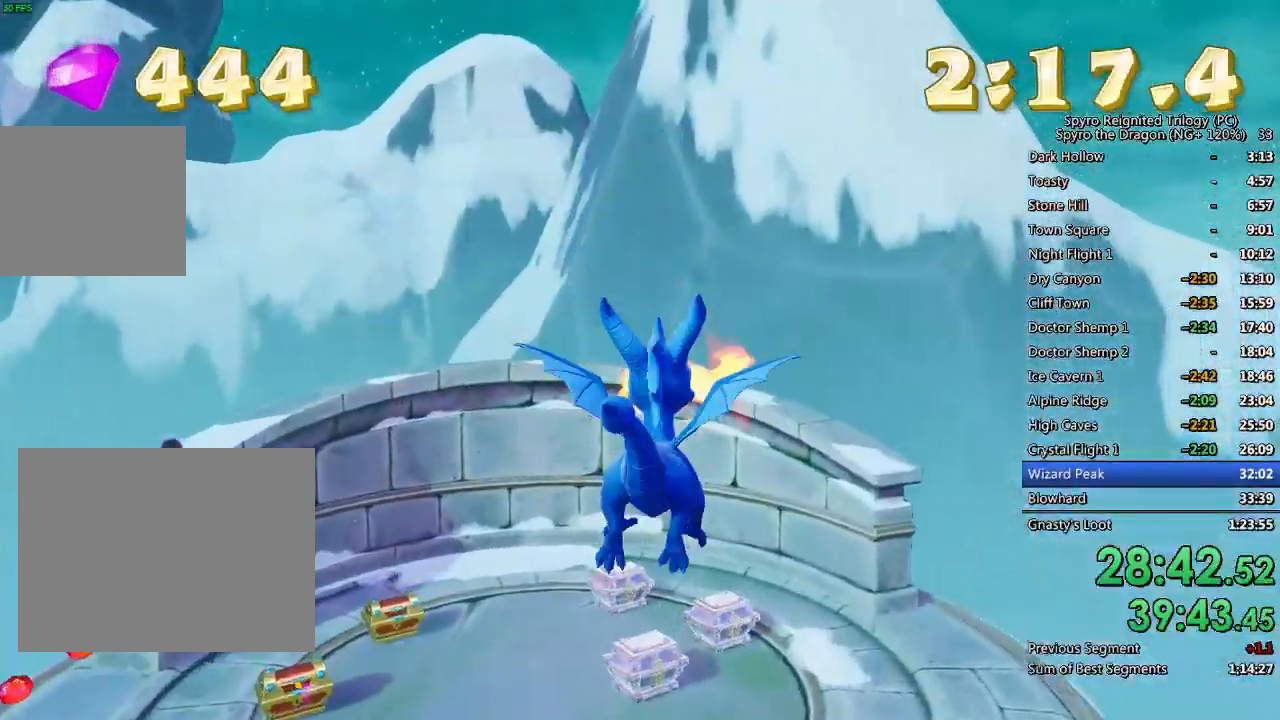
{"buttons": ["SQUARE"], "left_stick": "up", "right_stick": "center", "events": [[117, "right_stick", "down-right"], [200, "right_stick", "down"], [500, "SQUARE", "down"], [500, "right_stick", "center"]]}
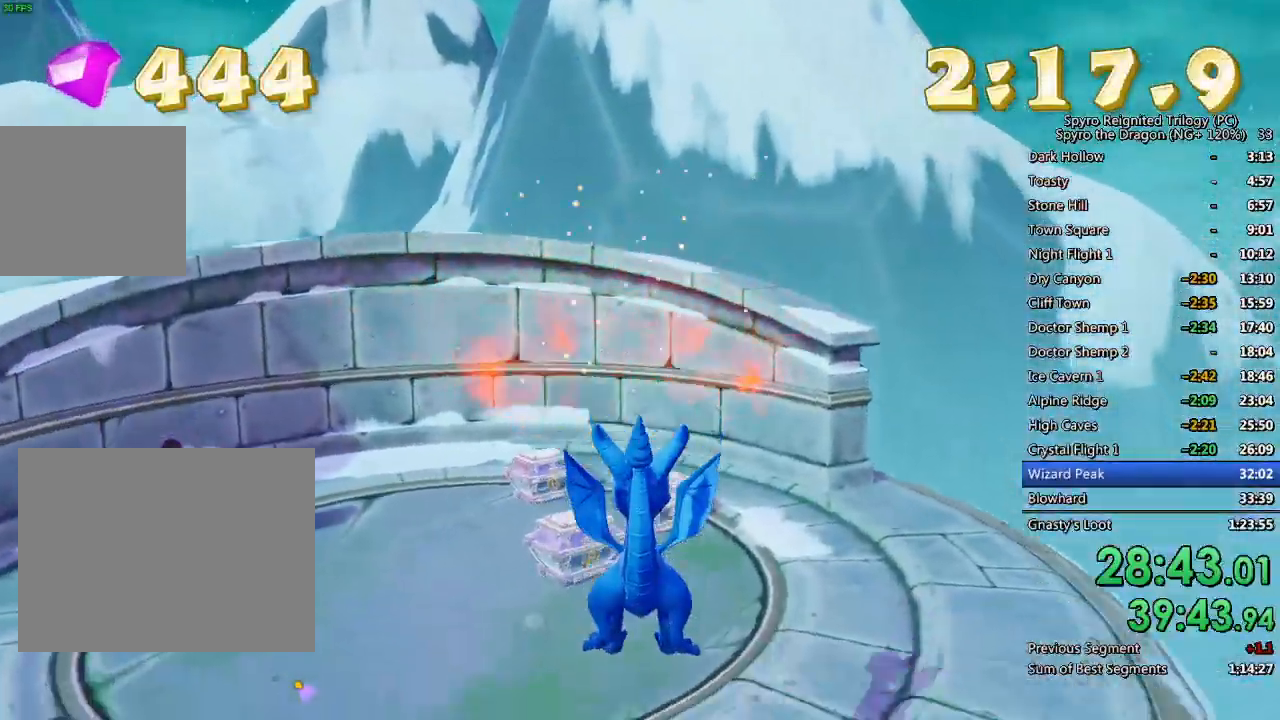
{"buttons": ["SQUARE"], "left_stick": "up", "right_stick": "center", "events": []}
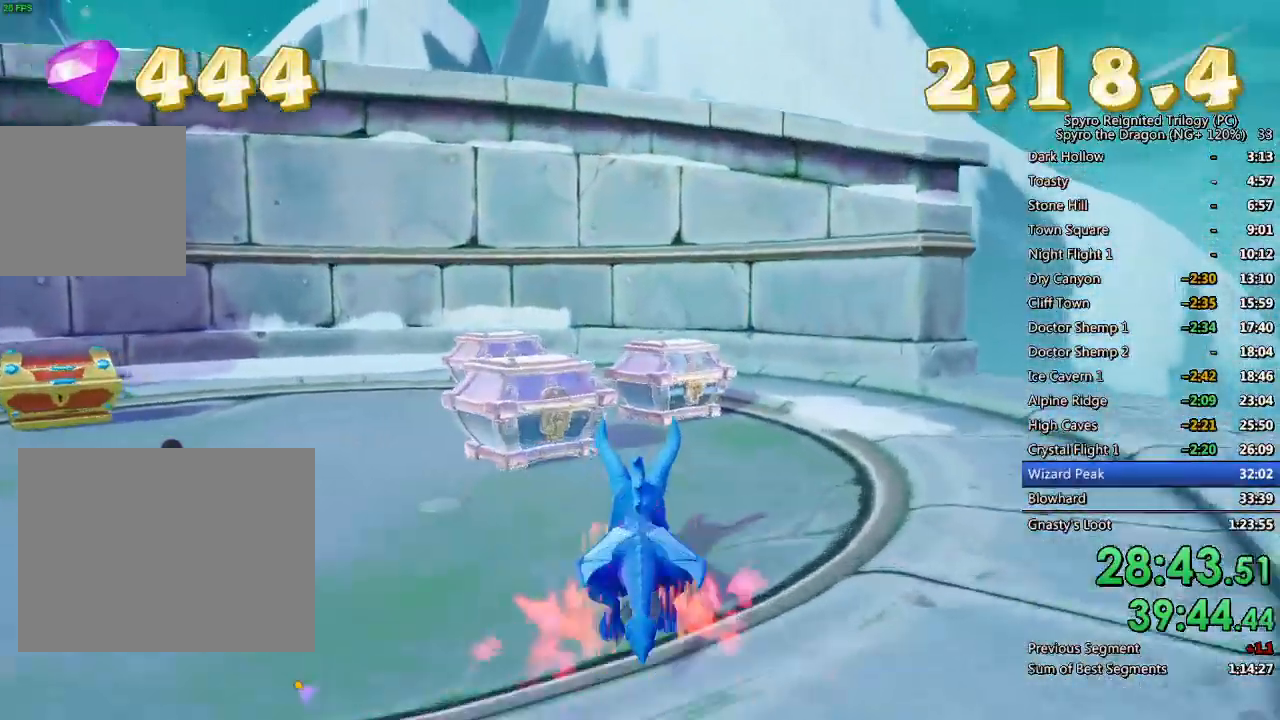
{"buttons": [], "left_stick": "down", "right_stick": "down-left", "events": [[133, "left_stick", "up-left"], [267, "SQUARE", "up"], [267, "right_stick", "down-left"], [367, "left_stick", "center"], [417, "left_stick", "down"]]}
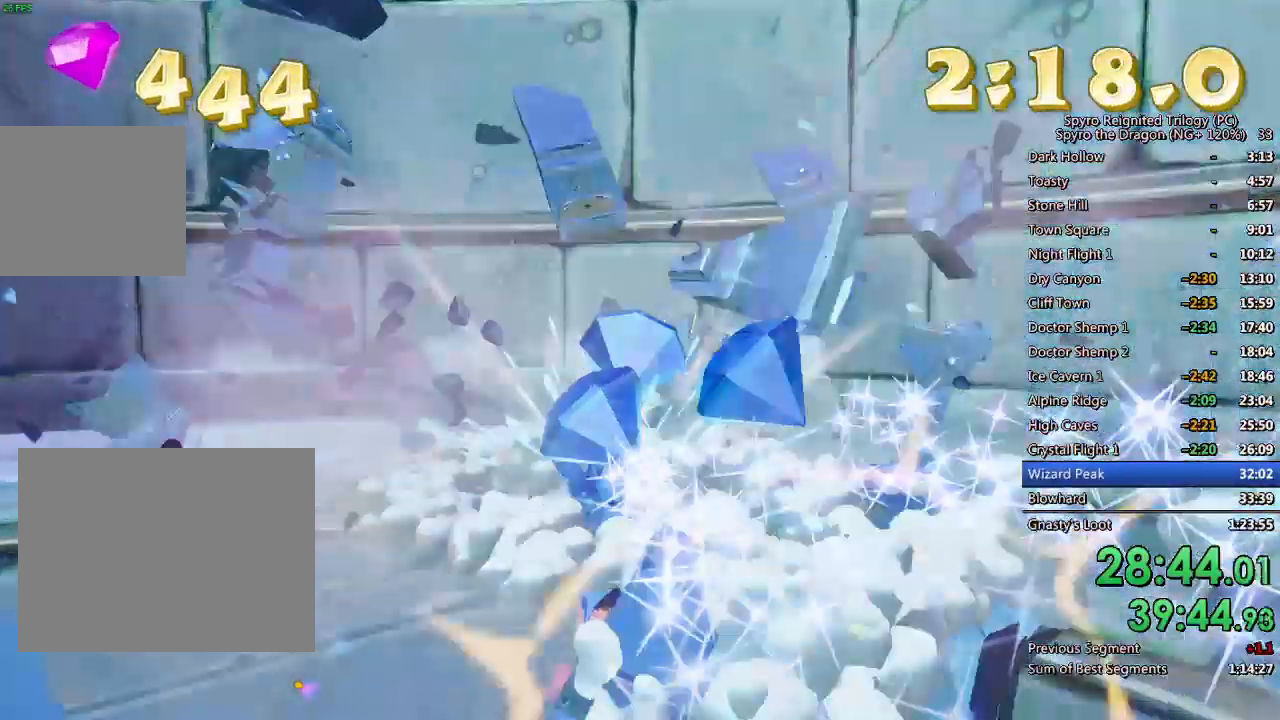
{"buttons": [], "left_stick": "up", "right_stick": "left", "events": [[133, "right_stick", "left"], [233, "left_stick", "left"], [317, "L2", "down"], [450, "left_stick", "up"], [483, "L2", "up"]]}
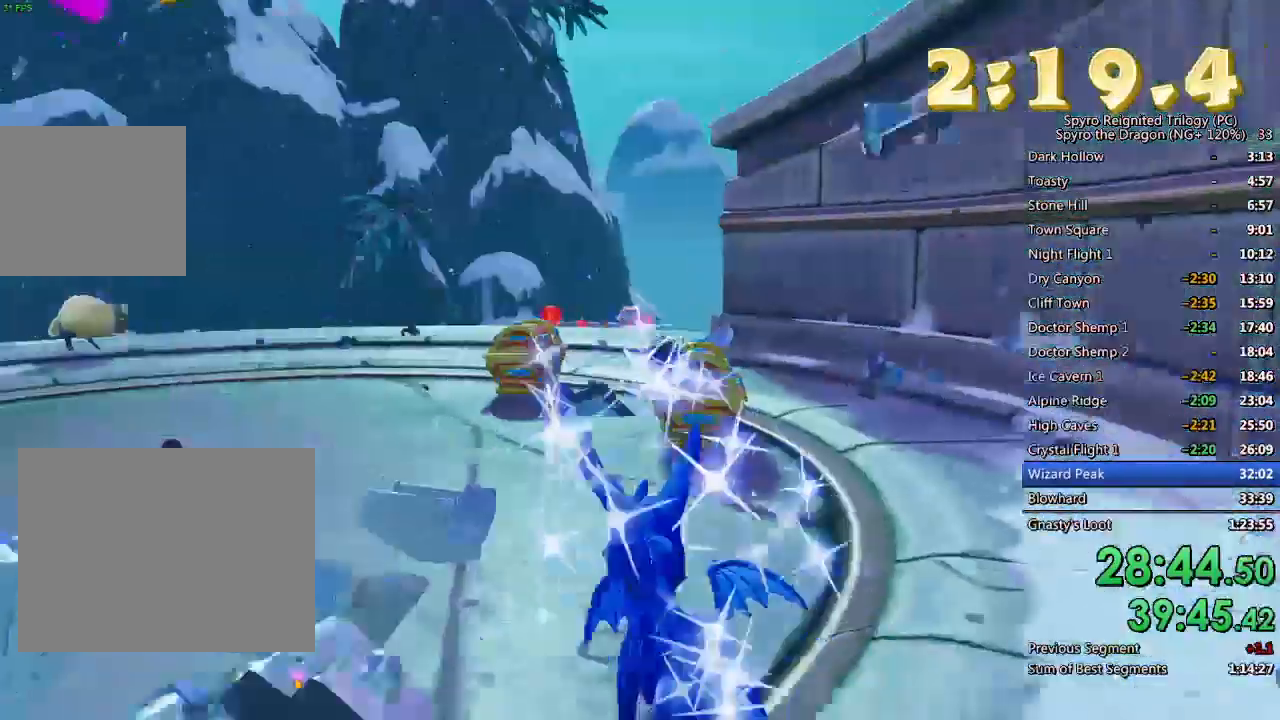
{"buttons": [], "left_stick": "up", "right_stick": "center", "events": [[33, "right_stick", "center"], [233, "left_stick", "center"], [233, "right_stick", "down-right"], [417, "left_stick", "up"], [433, "right_stick", "center"]]}
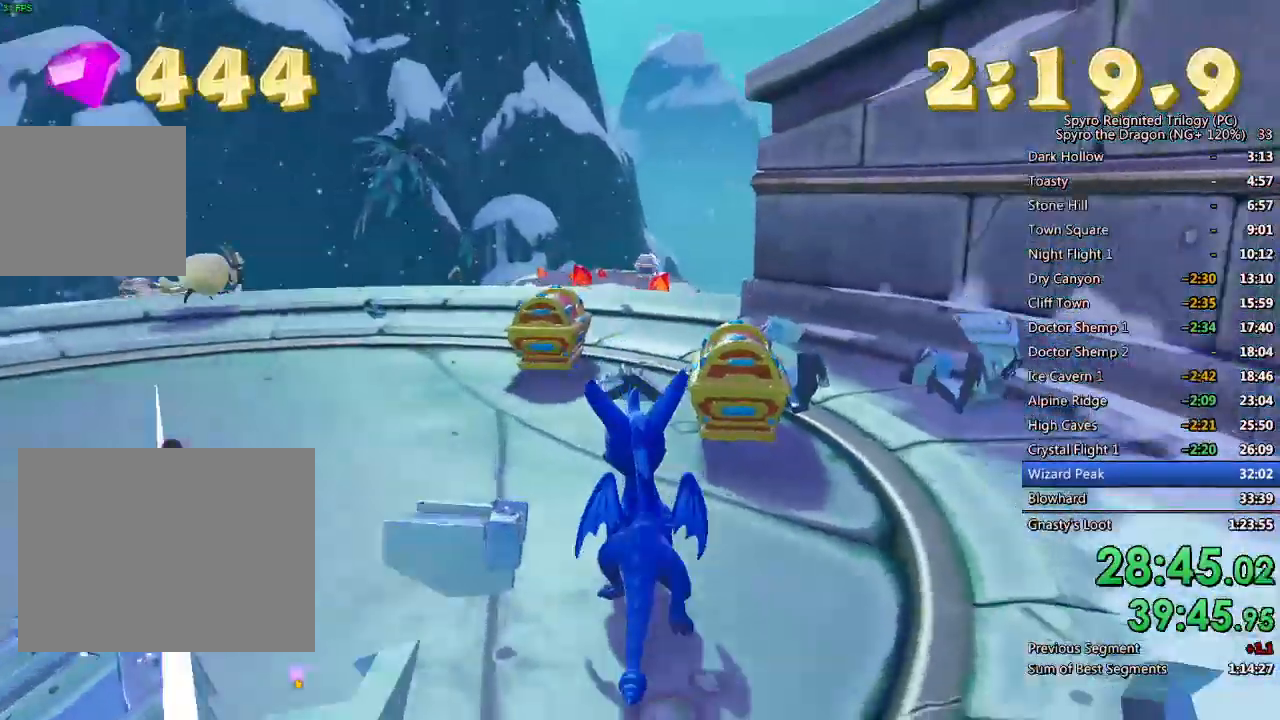
{"buttons": [], "left_stick": "up-right", "right_stick": "right", "events": [[33, "SQUARE", "down"], [117, "left_stick", "up-left"], [150, "SQUARE", "up"], [250, "right_stick", "right"], [400, "left_stick", "up-right"]]}
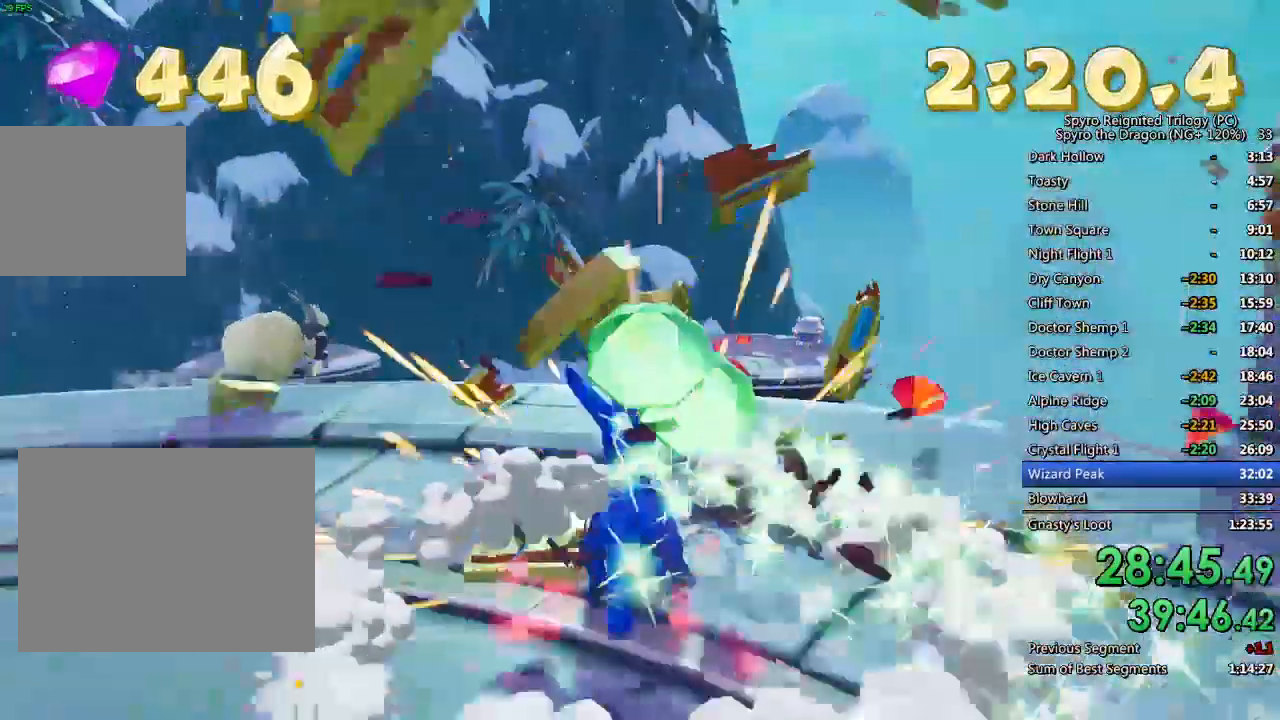
{"buttons": [], "left_stick": "up-right", "right_stick": "right", "events": [[17, "left_stick", "right"], [167, "L2", "down"], [200, "L1", "down"], [267, "L1", "up"], [300, "L2", "up"], [317, "left_stick", "up"], [500, "left_stick", "up-right"]]}
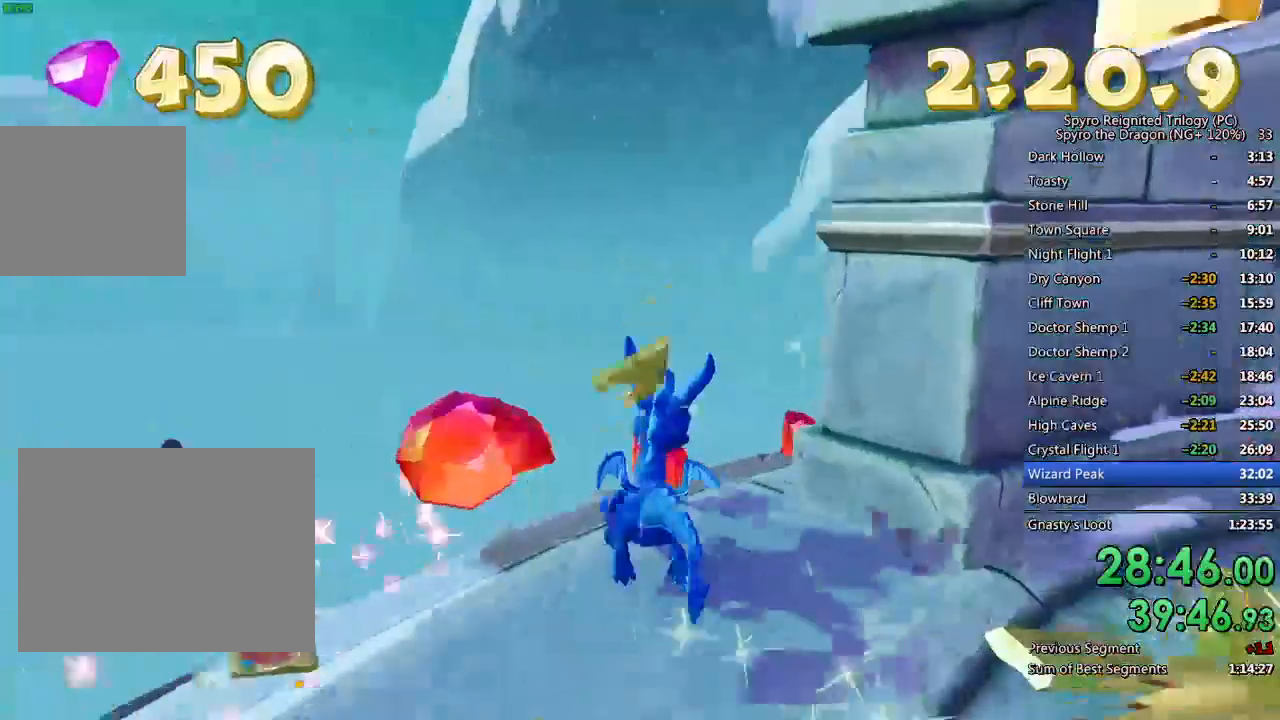
{"buttons": [], "left_stick": "up", "right_stick": "right", "events": [[100, "left_stick", "up"]]}
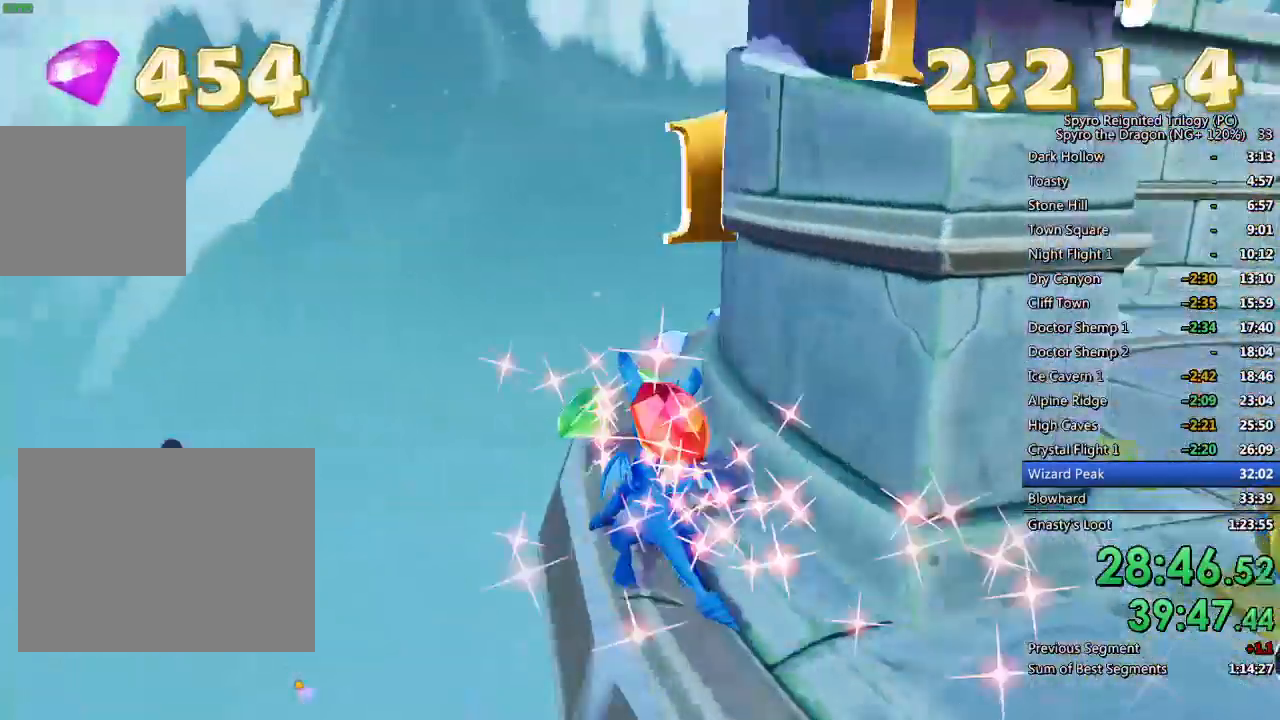
{"buttons": [], "left_stick": "up-left", "right_stick": "right", "events": [[350, "left_stick", "up-left"]]}
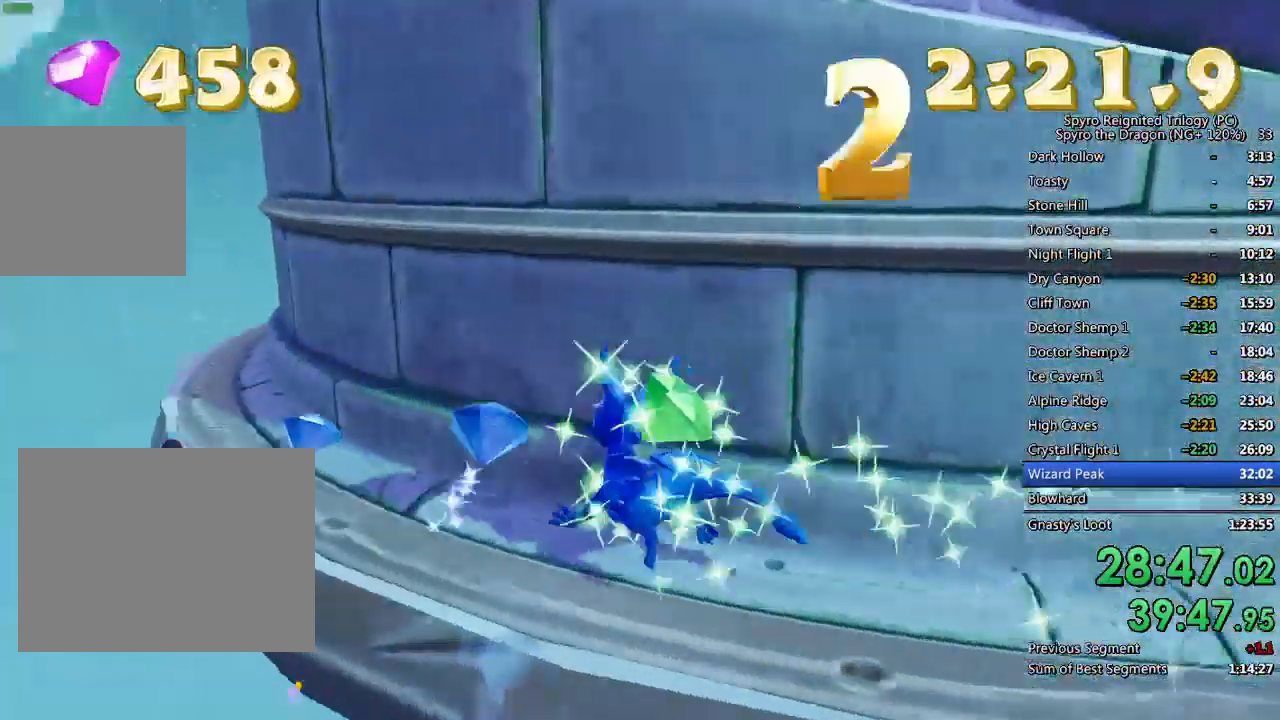
{"buttons": [], "left_stick": "up", "right_stick": "right", "events": [[200, "left_stick", "center"], [350, "left_stick", "up"]]}
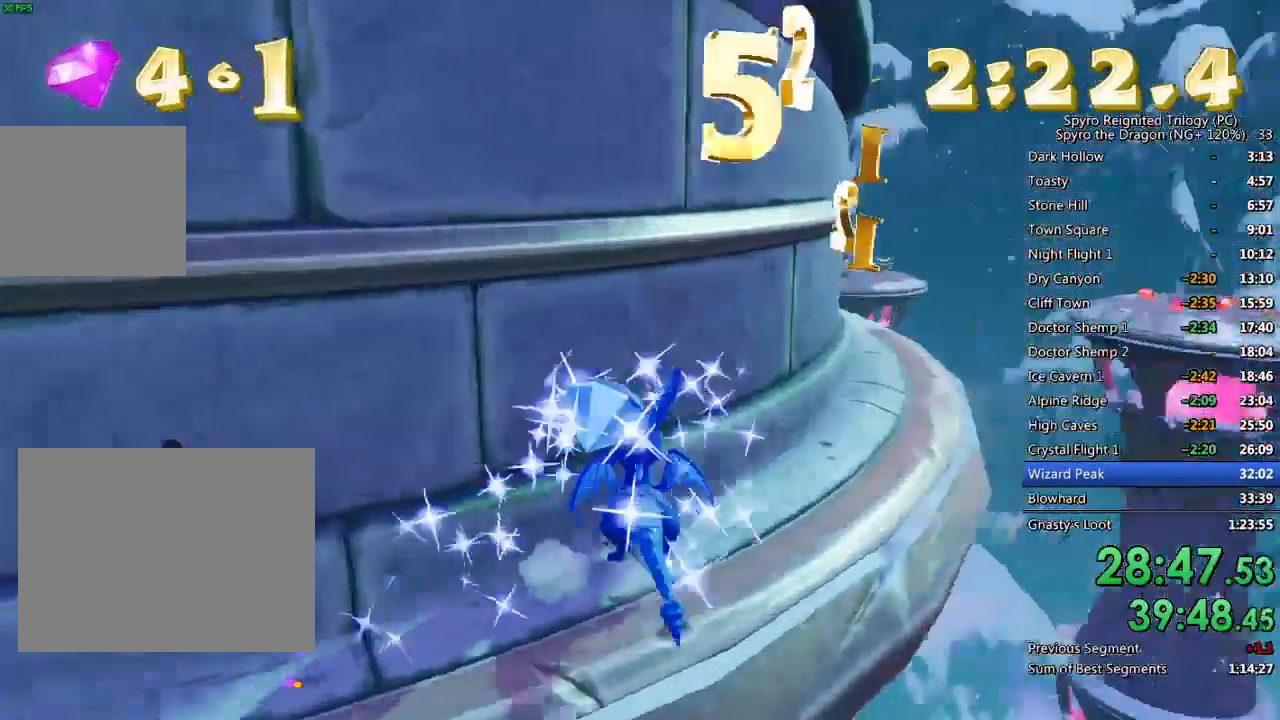
{"buttons": ["CROSS", "SQUARE"], "left_stick": "left", "right_stick": "center", "events": [[33, "right_stick", "center"], [150, "SQUARE", "down"], [267, "left_stick", "up-right"], [333, "CROSS", "down"], [500, "left_stick", "left"]]}
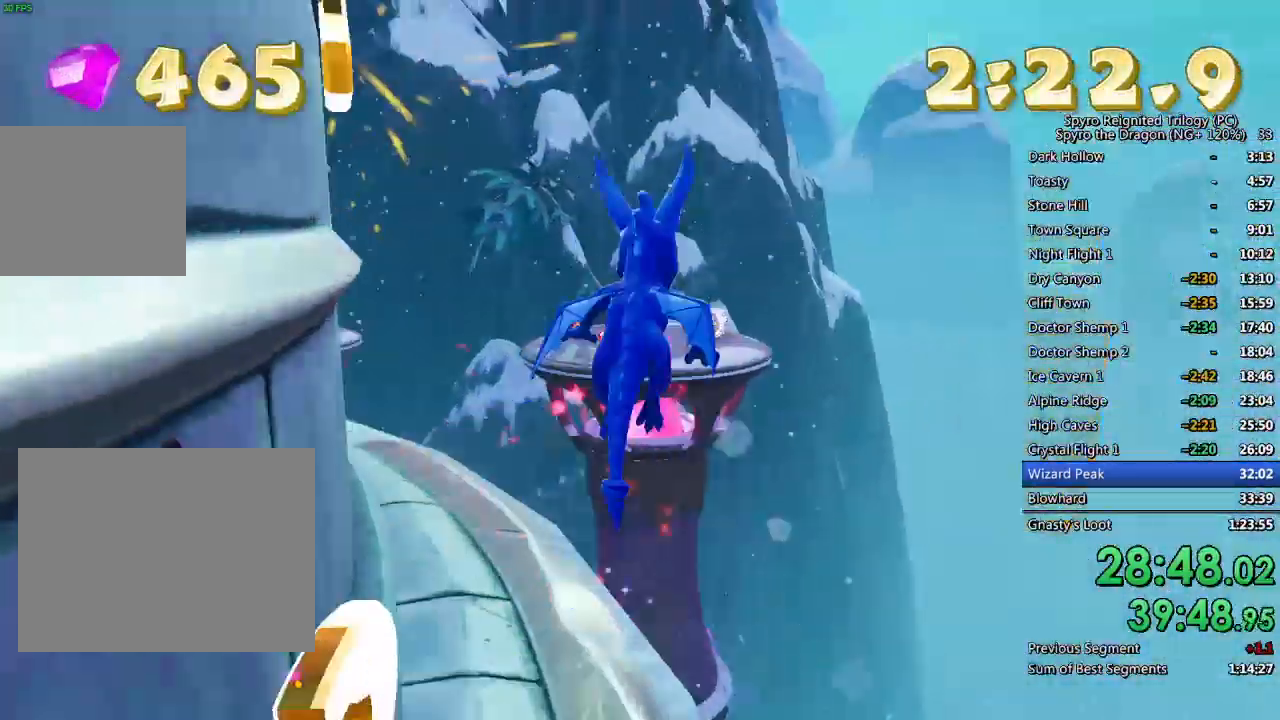
{"buttons": ["SQUARE"], "left_stick": "right", "right_stick": "center", "events": [[183, "left_stick", "center"], [233, "left_stick", "right"], [267, "CROSS", "up"], [383, "left_stick", "center"], [467, "left_stick", "right"]]}
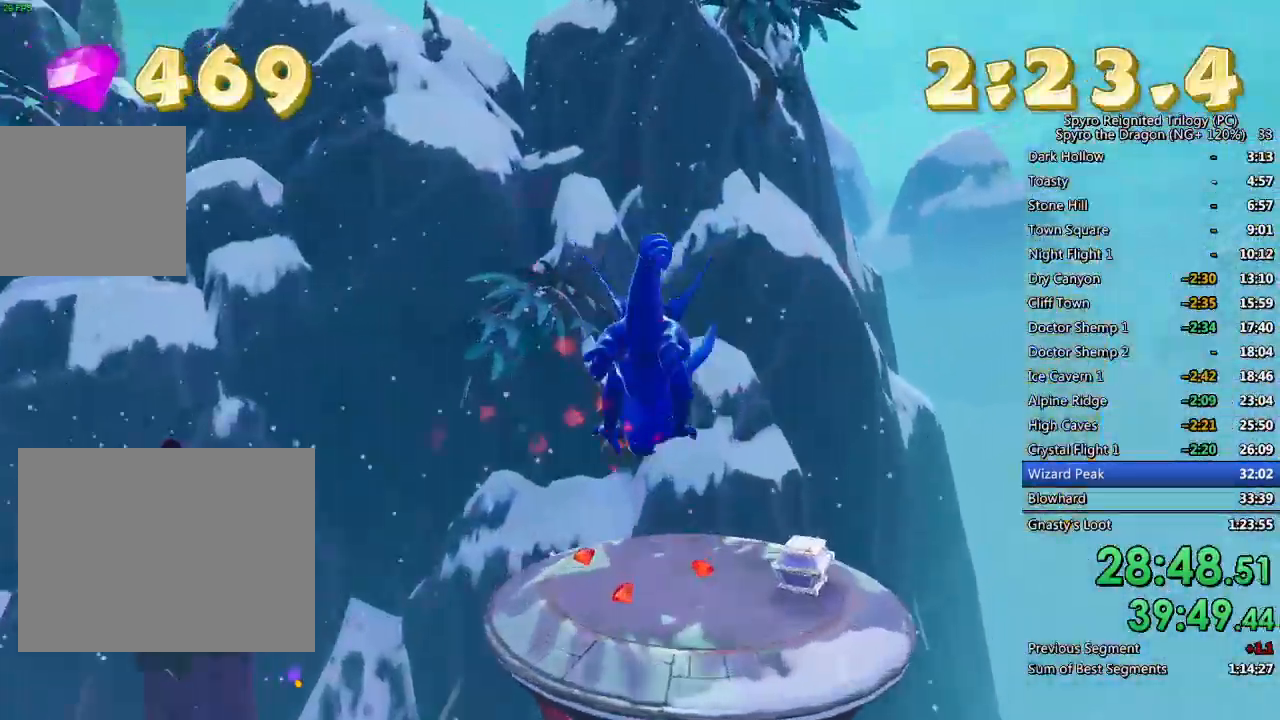
{"buttons": ["TRIANGLE"], "left_stick": "up", "right_stick": "center", "events": [[67, "left_stick", "up"], [133, "SQUARE", "up"], [367, "CROSS", "down"], [450, "SQUARE", "down"], [450, "TRIANGLE", "down"], [500, "CROSS", "up"], [500, "SQUARE", "up"]]}
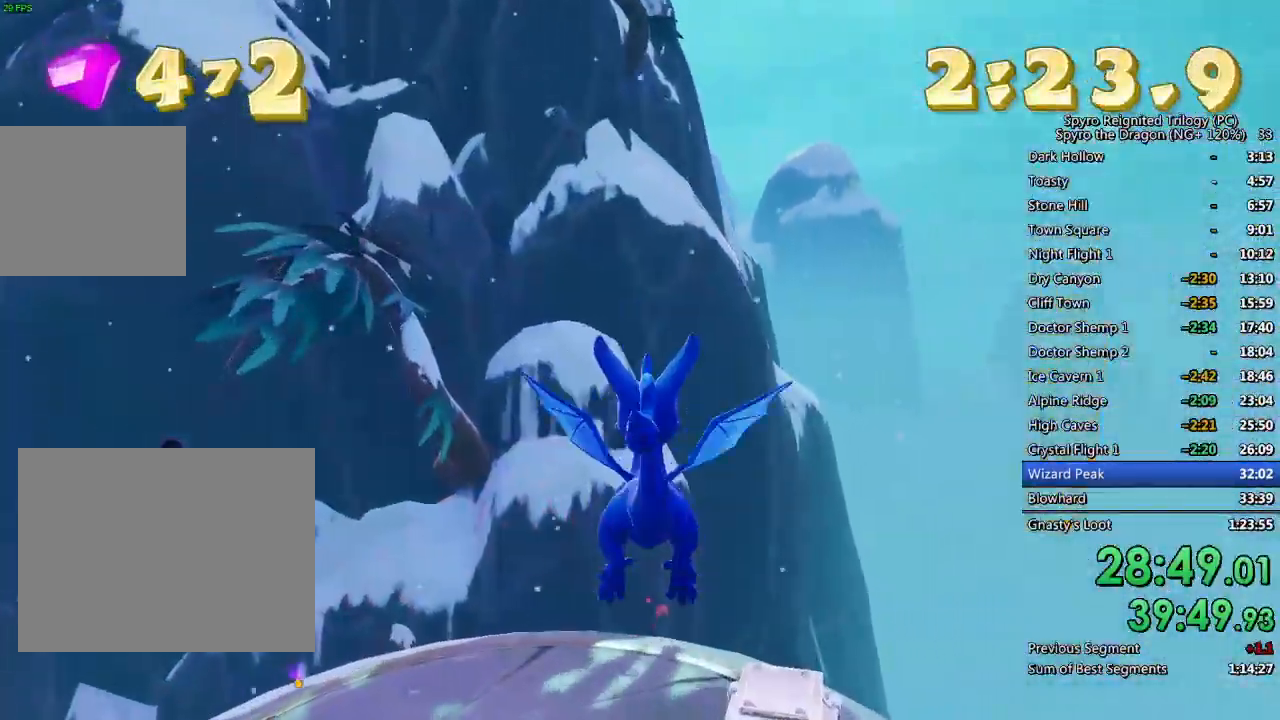
{"buttons": [], "left_stick": "up-right", "right_stick": "down-left", "events": [[67, "TRIANGLE", "up"], [150, "right_stick", "down-left"], [200, "left_stick", "center"], [317, "left_stick", "down-right"], [467, "left_stick", "up-right"]]}
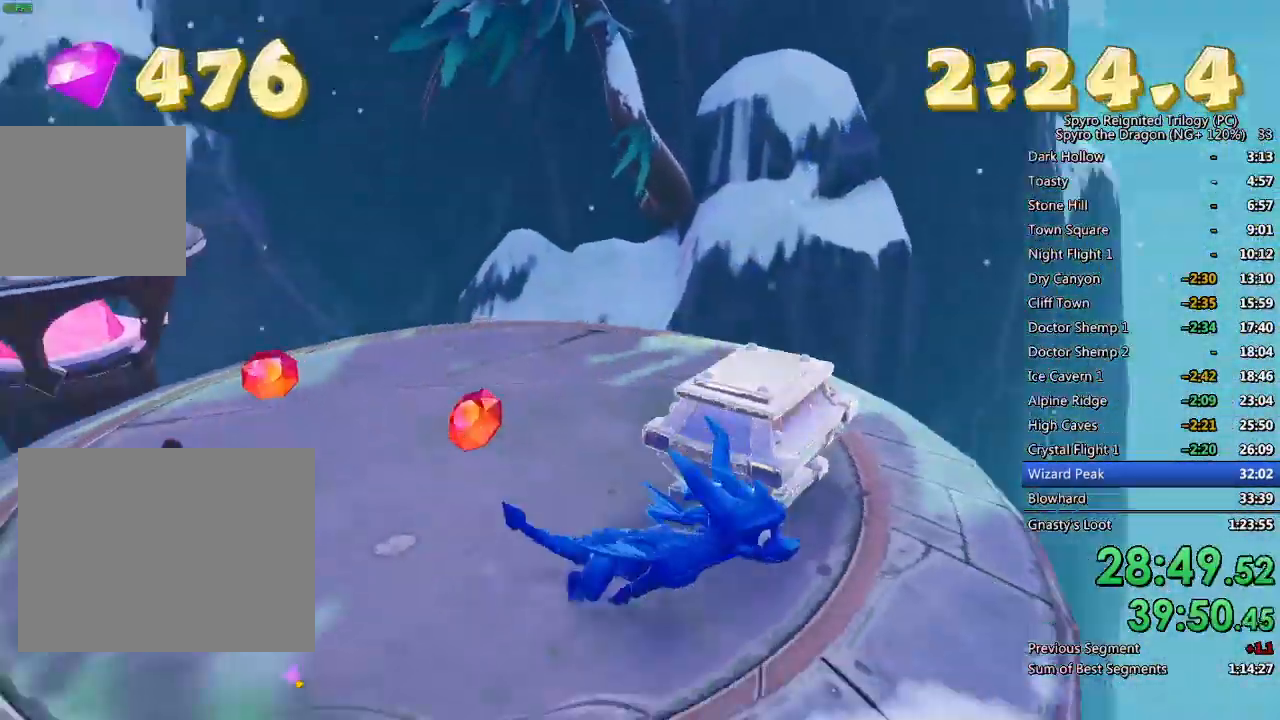
{"buttons": [], "left_stick": "up", "right_stick": "center", "events": [[50, "left_stick", "right"], [83, "right_stick", "center"], [233, "right_stick", "left"], [267, "left_stick", "center"], [367, "right_stick", "center"], [417, "left_stick", "up"]]}
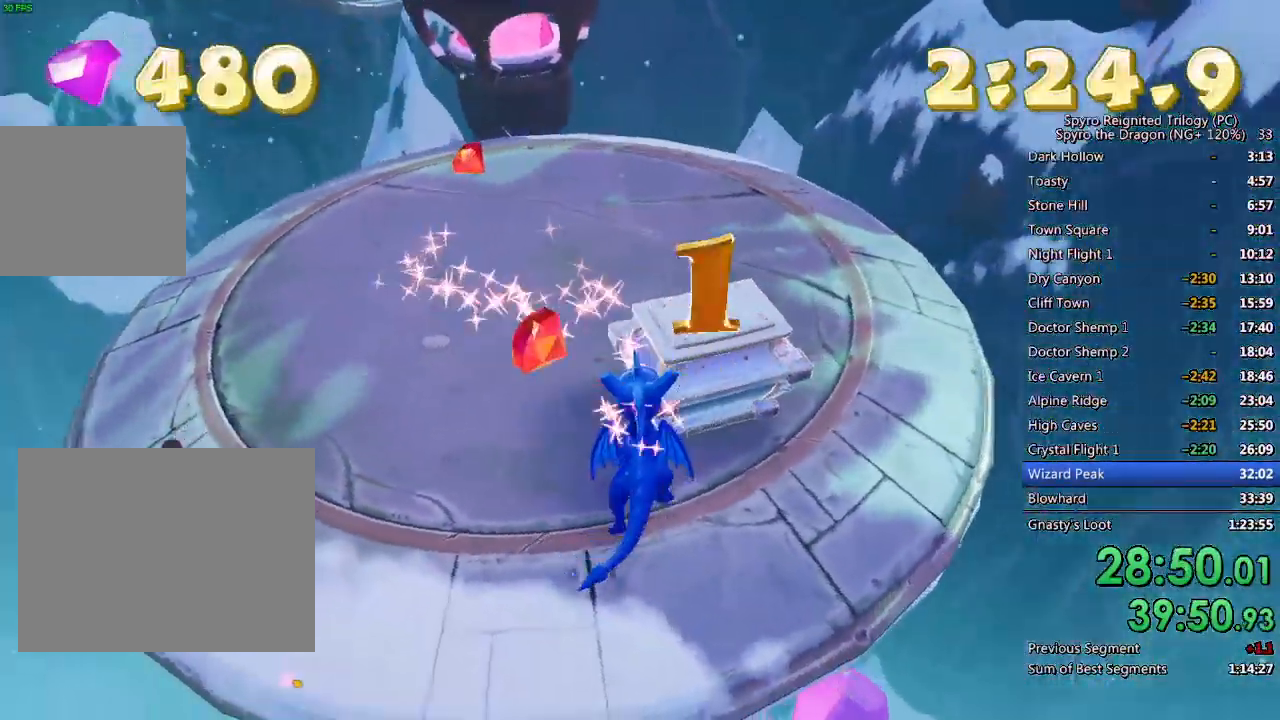
{"buttons": ["CROSS", "SQUARE"], "left_stick": "up-right", "right_stick": "center", "events": [[17, "SQUARE", "down"], [167, "left_stick", "up-left"], [417, "left_stick", "up-right"], [450, "CROSS", "down"]]}
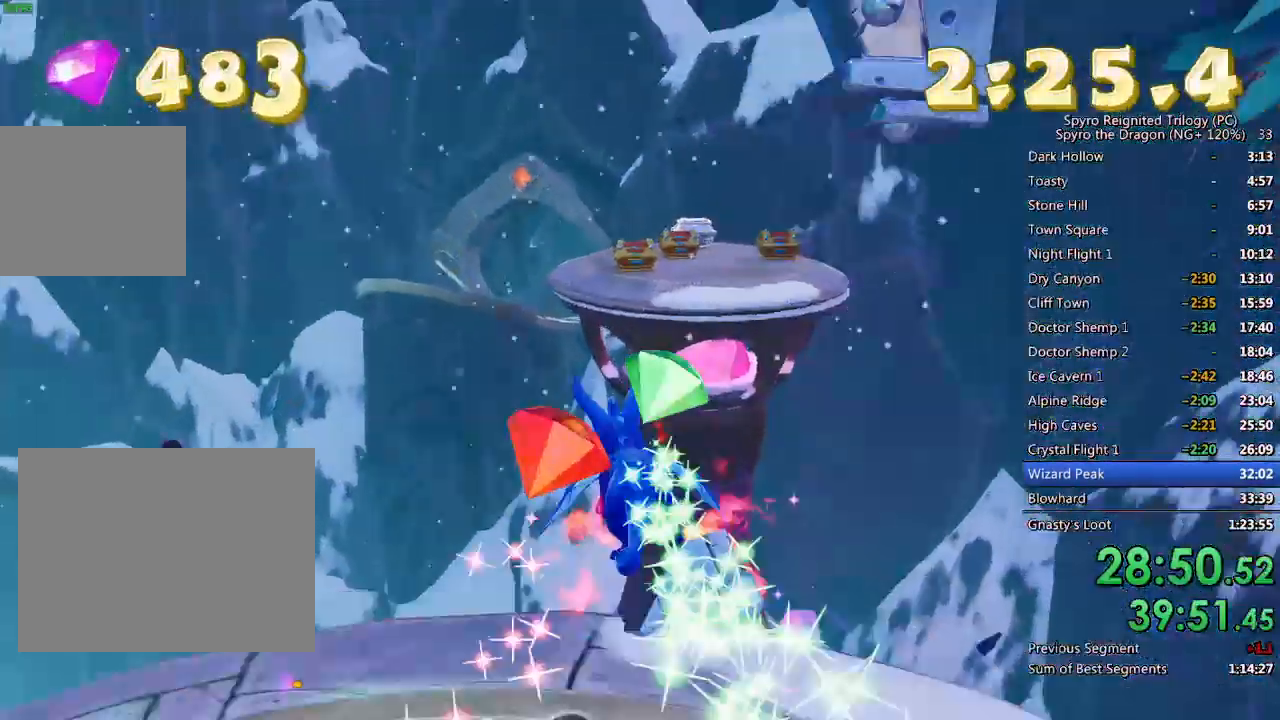
{"buttons": [], "left_stick": "up", "right_stick": "center", "events": [[83, "left_stick", "up"], [150, "CROSS", "up"], [417, "SQUARE", "up"]]}
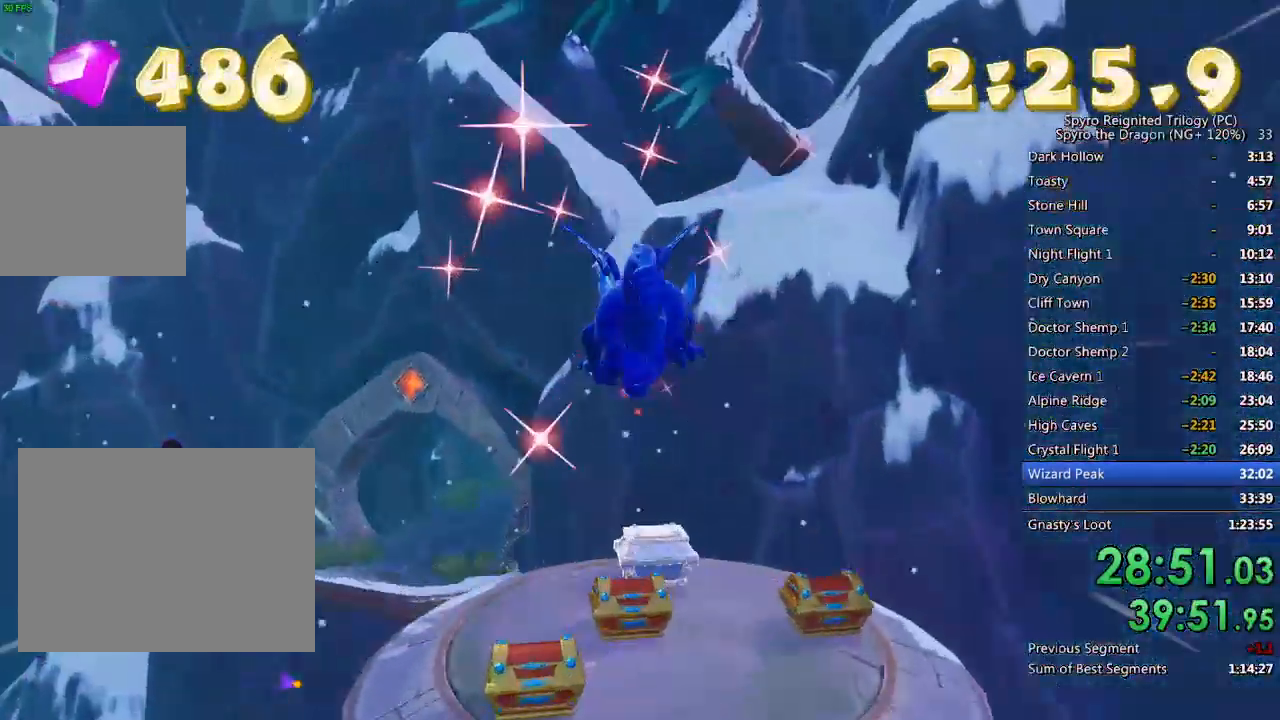
{"buttons": [], "left_stick": "up", "right_stick": "down", "events": [[100, "CROSS", "down"], [183, "TRIANGLE", "down"], [200, "SQUARE", "down"], [233, "CROSS", "up"], [233, "SQUARE", "up"], [300, "TRIANGLE", "up"], [417, "right_stick", "down"]]}
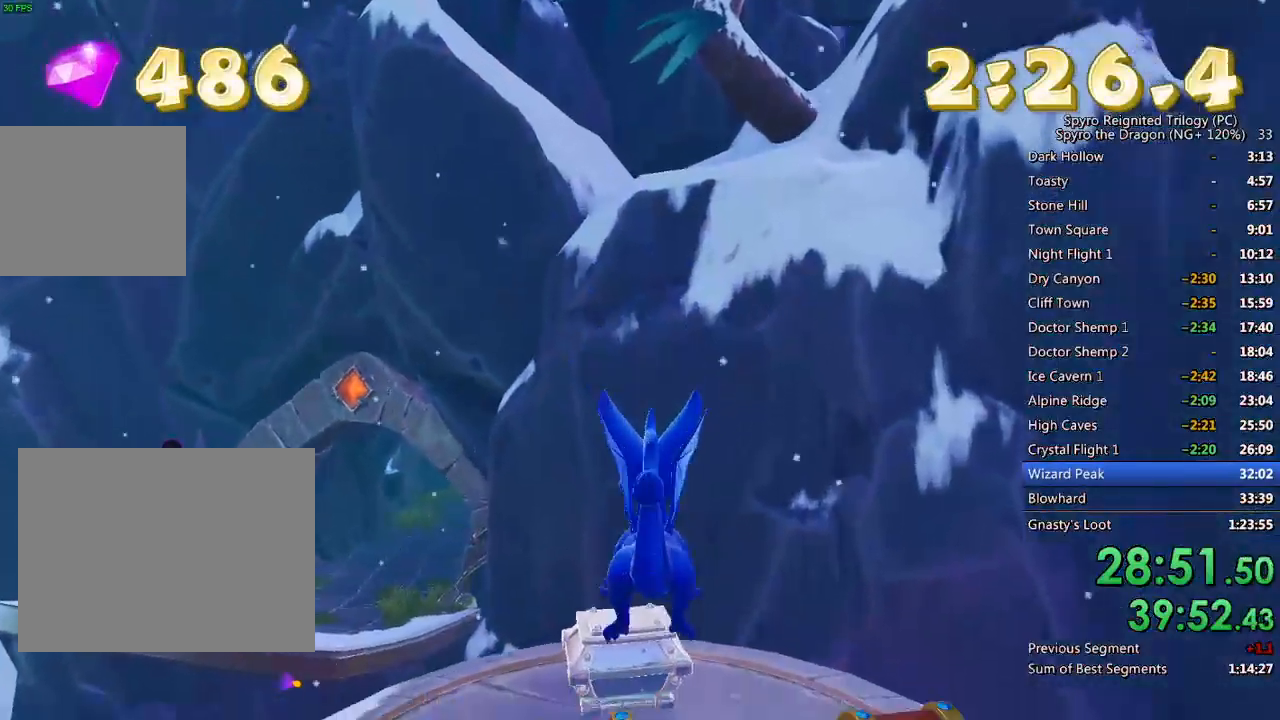
{"buttons": ["CIRCLE"], "left_stick": "right", "right_stick": "center", "events": [[50, "right_stick", "center"], [83, "left_stick", "center"], [217, "CIRCLE", "down"], [283, "CIRCLE", "up"], [283, "left_stick", "left"], [333, "CIRCLE", "down"], [383, "left_stick", "up"], [400, "CIRCLE", "up"], [450, "CIRCLE", "down"], [467, "left_stick", "right"]]}
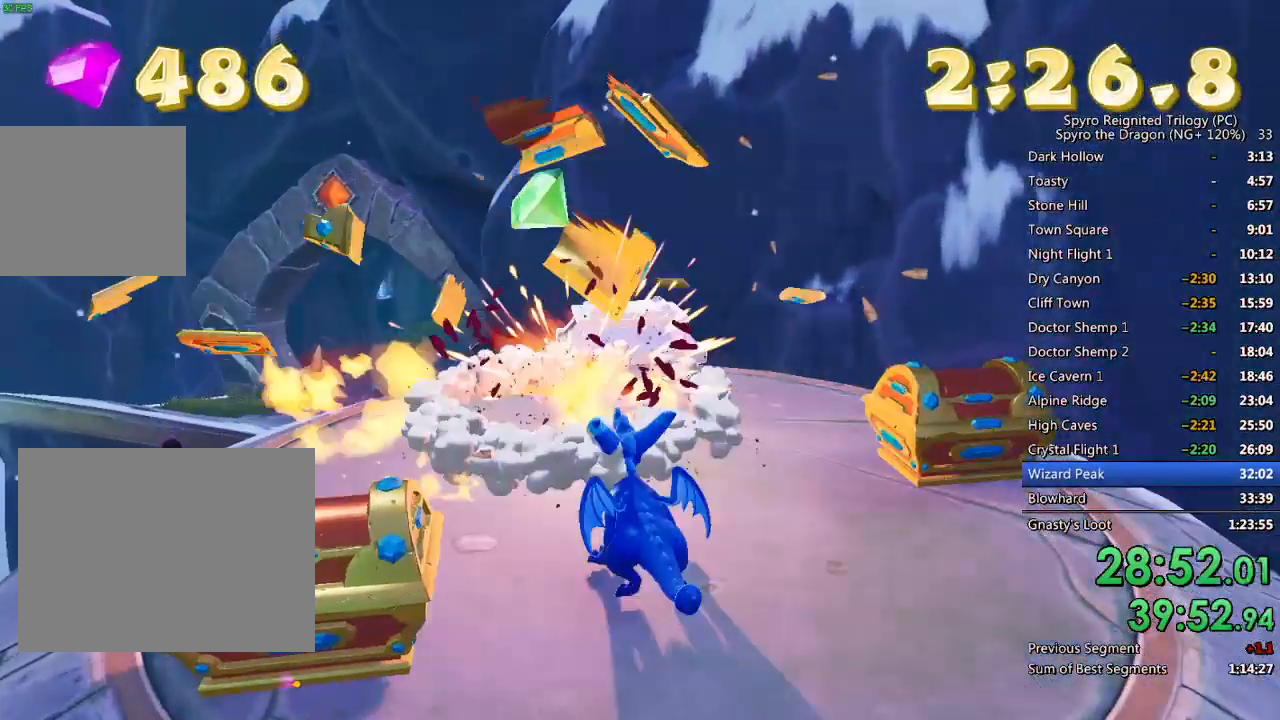
{"buttons": [], "left_stick": "center", "right_stick": "center", "events": [[33, "CIRCLE", "up"], [33, "left_stick", "center"], [83, "CIRCLE", "down"], [133, "CIRCLE", "up"], [150, "left_stick", "down-right"], [250, "left_stick", "down-left"], [300, "CIRCLE", "down"], [300, "left_stick", "left"], [417, "CIRCLE", "up"], [450, "left_stick", "center"]]}
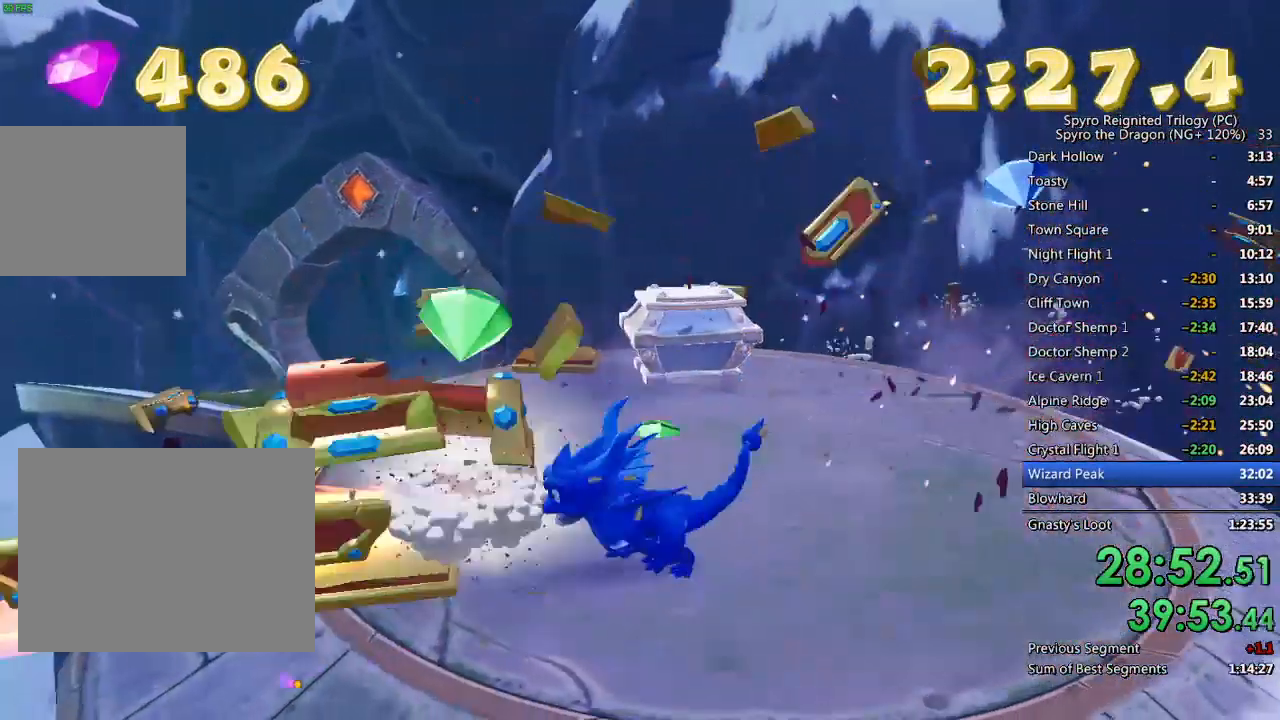
{"buttons": [], "left_stick": "center", "right_stick": "center", "events": [[167, "right_stick", "left"], [217, "left_stick", "right"], [333, "right_stick", "center"], [450, "left_stick", "center"]]}
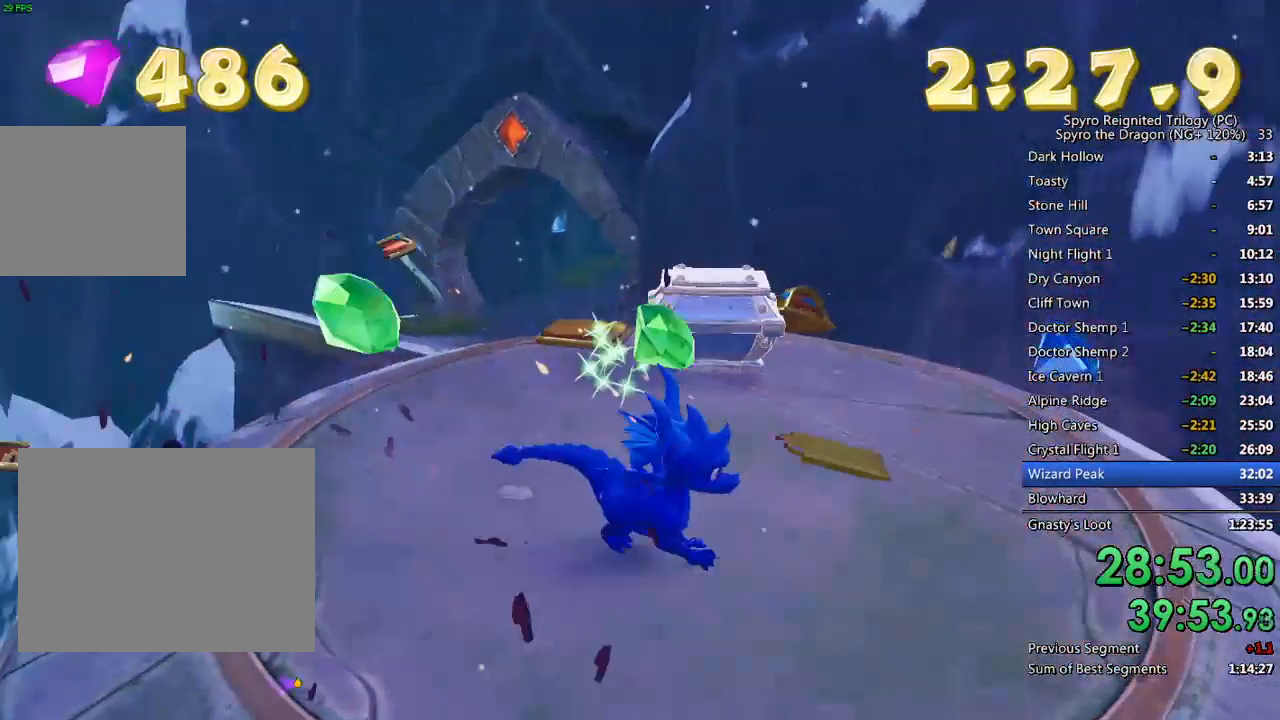
{"buttons": ["SQUARE"], "left_stick": "up", "right_stick": "center", "events": [[17, "right_stick", "right"], [83, "right_stick", "center"], [133, "left_stick", "up"], [267, "left_stick", "center"], [417, "left_stick", "up"], [483, "SQUARE", "down"]]}
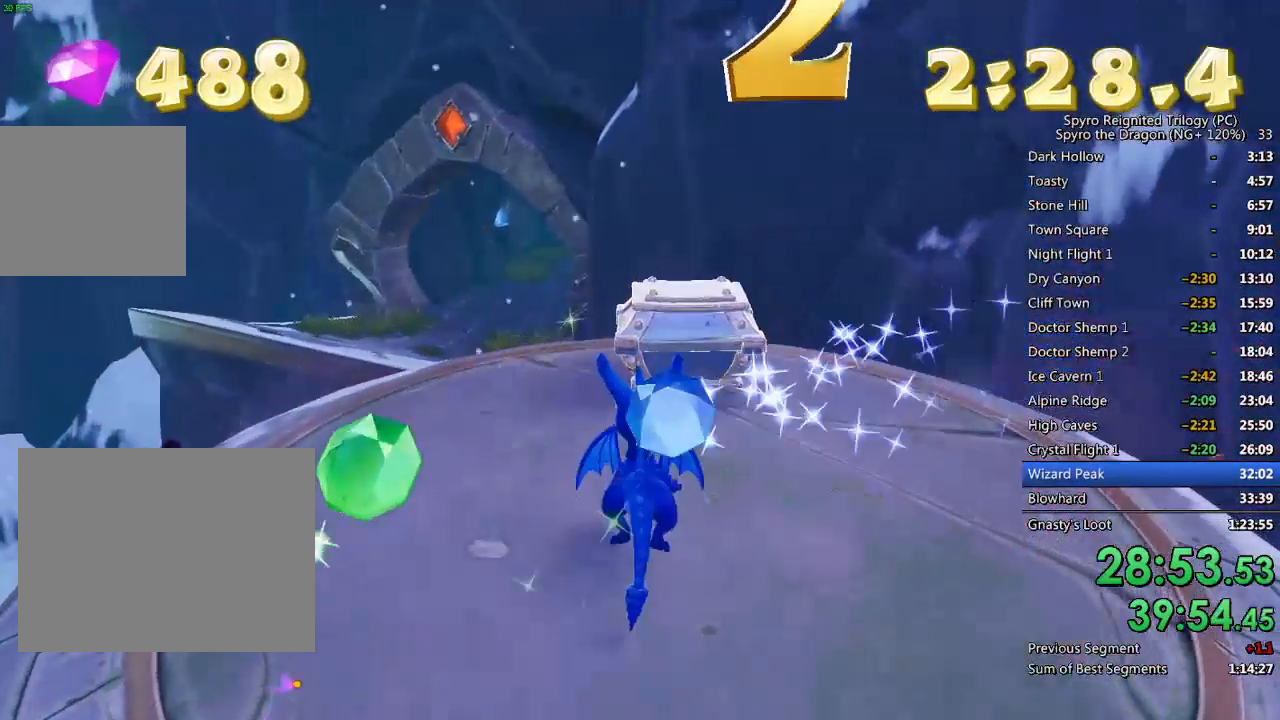
{"buttons": ["SQUARE"], "left_stick": "center", "right_stick": "center", "events": [[200, "CROSS", "down"], [200, "left_stick", "up-left"], [317, "CROSS", "up"], [467, "left_stick", "center"]]}